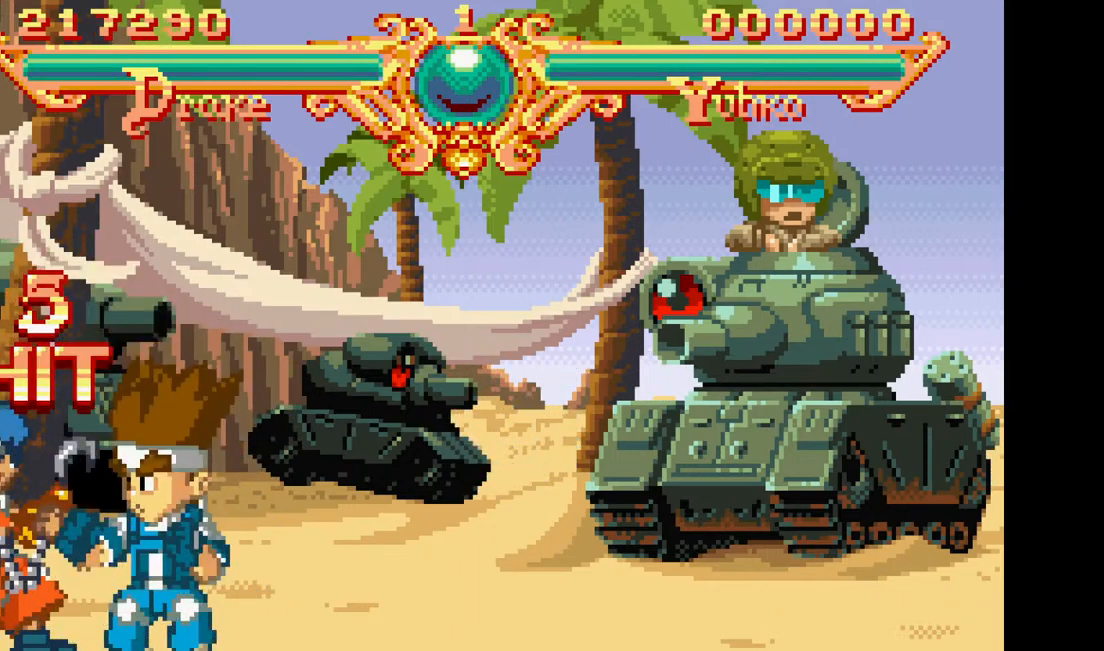
Gameplay with a controller (arcade stick); each line is a JSON object with the inputs held at the frame after it. "events" lists button and stick changes between this image and that frame as [ms after this image, input, new state], when the widget could be followed in between. Not read: CROSS L3 R3.
{"buttons": ["DPAD_LEFT"], "events": [[17, "TRIANGLE", "up"], [367, "TRIANGLE", "down"], [483, "TRIANGLE", "up"]]}
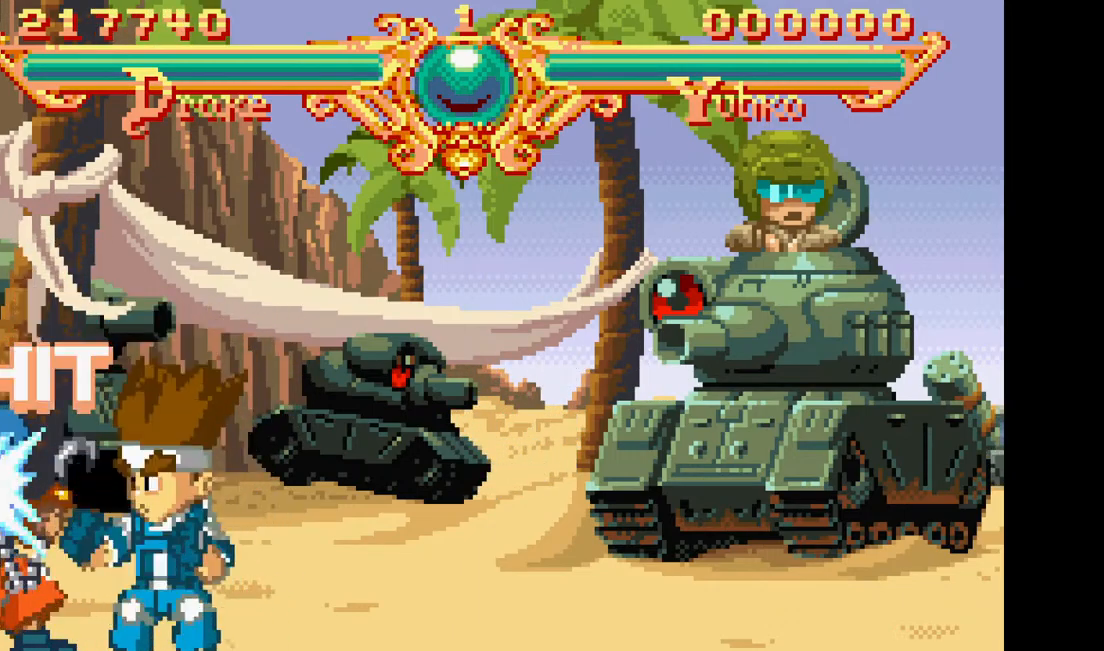
{"buttons": ["DPAD_LEFT"], "events": [[367, "TRIANGLE", "down"], [467, "TRIANGLE", "up"]]}
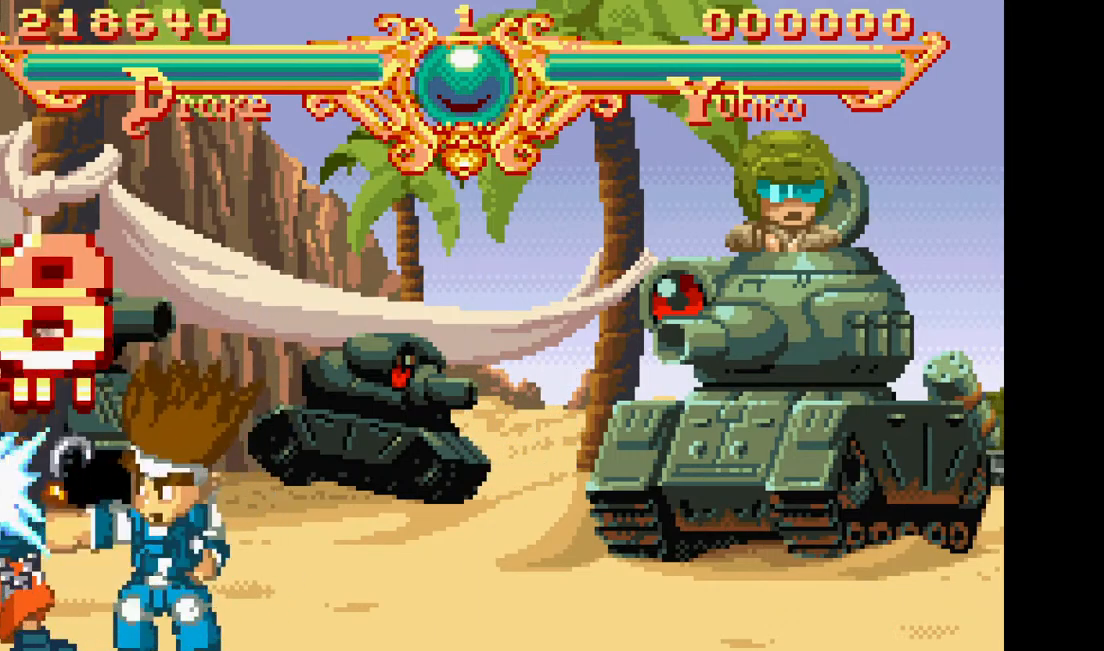
{"buttons": ["DPAD_LEFT"], "events": [[300, "TRIANGLE", "down"], [383, "TRIANGLE", "up"]]}
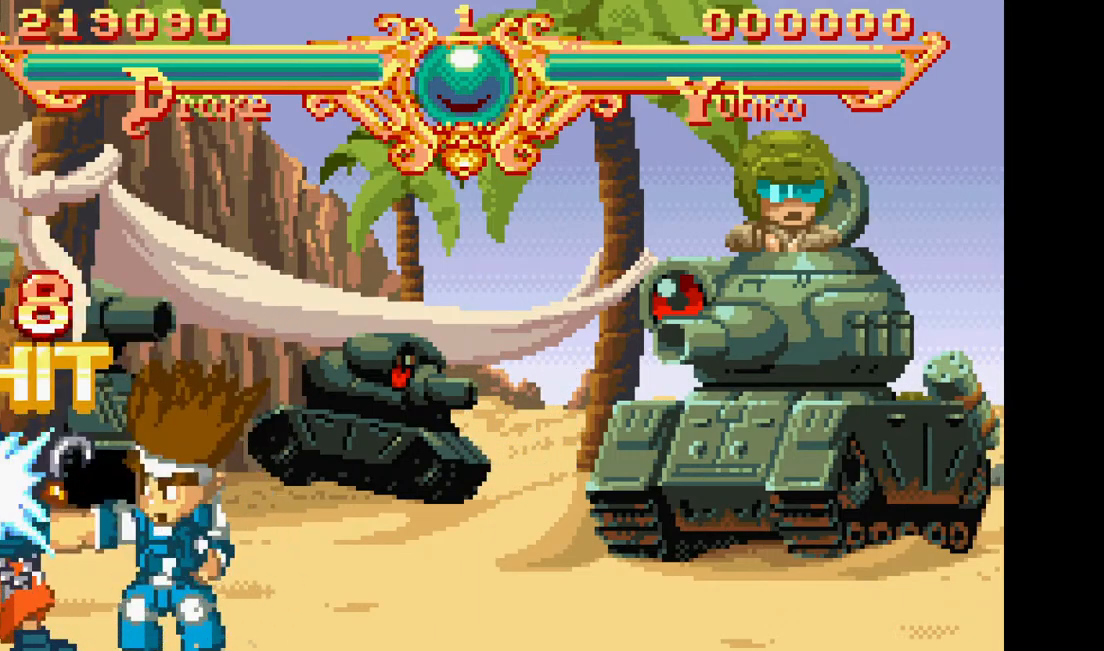
{"buttons": [], "events": [[300, "DPAD_LEFT", "up"]]}